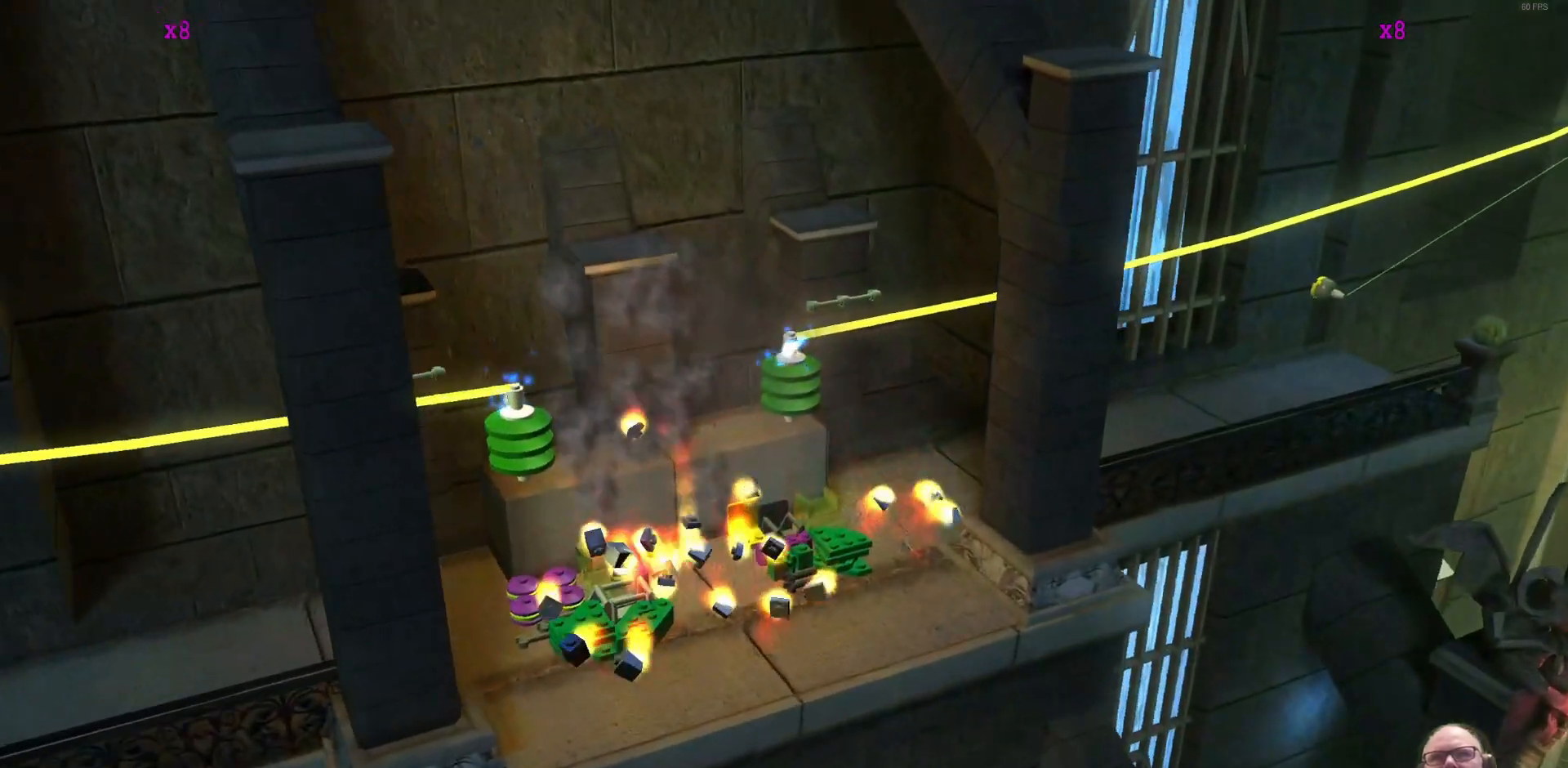
Gameplay with a controller (Xbox layout); each line is a JSON object with the inputs held at the frame after it (dt_ms = milliseconds from this image to that frame). "events" lists button and stick changes between this image and that frame as [ms after this image, input, new state], when the widget could be followed in between. Not read: right_stick.
{"dt_ms": 500, "buttons": [], "left_stick": "right", "events": [[400, "left_stick", "right"]]}
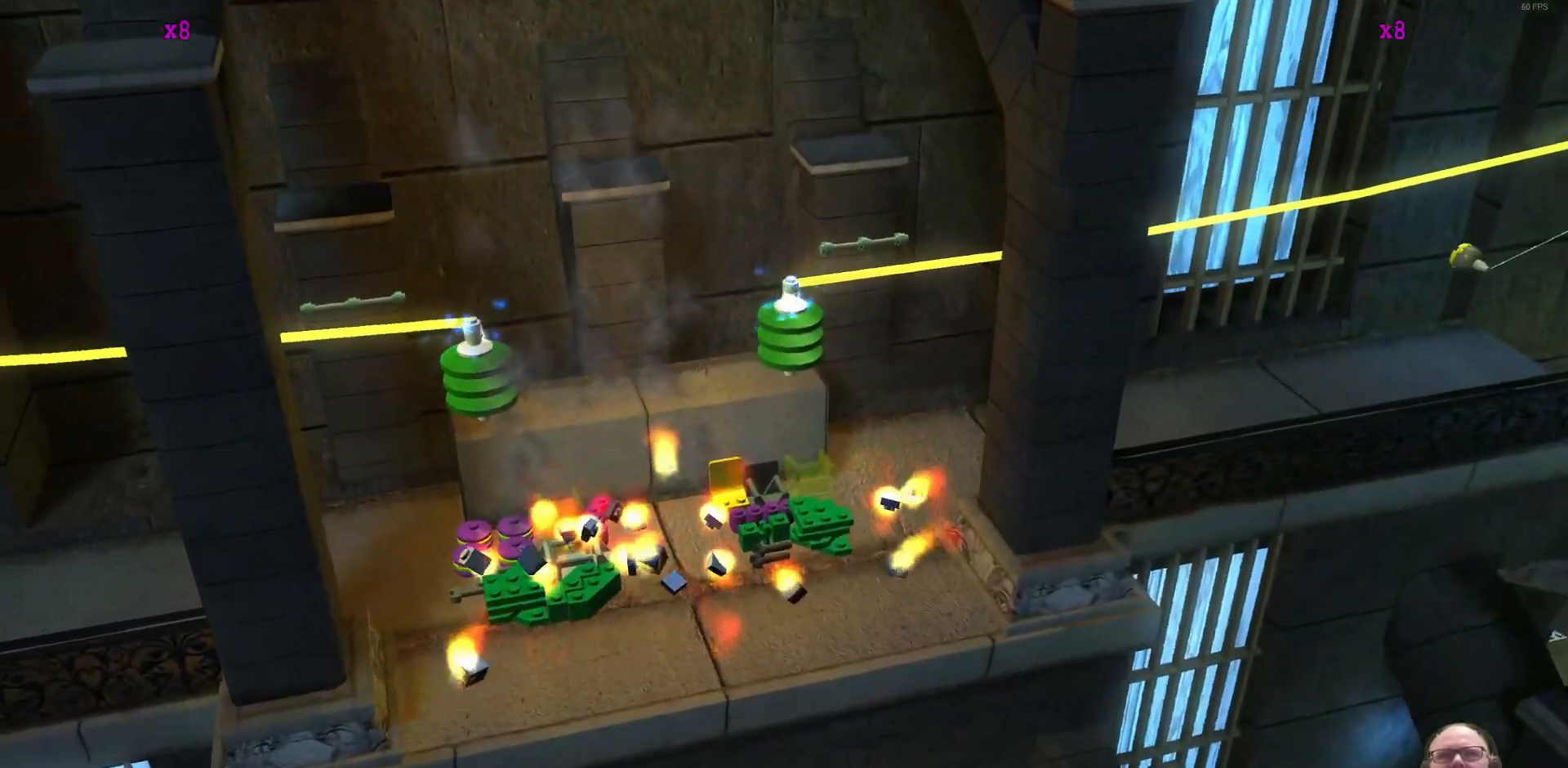
{"dt_ms": 1000, "buttons": ["B"], "left_stick": "center"}
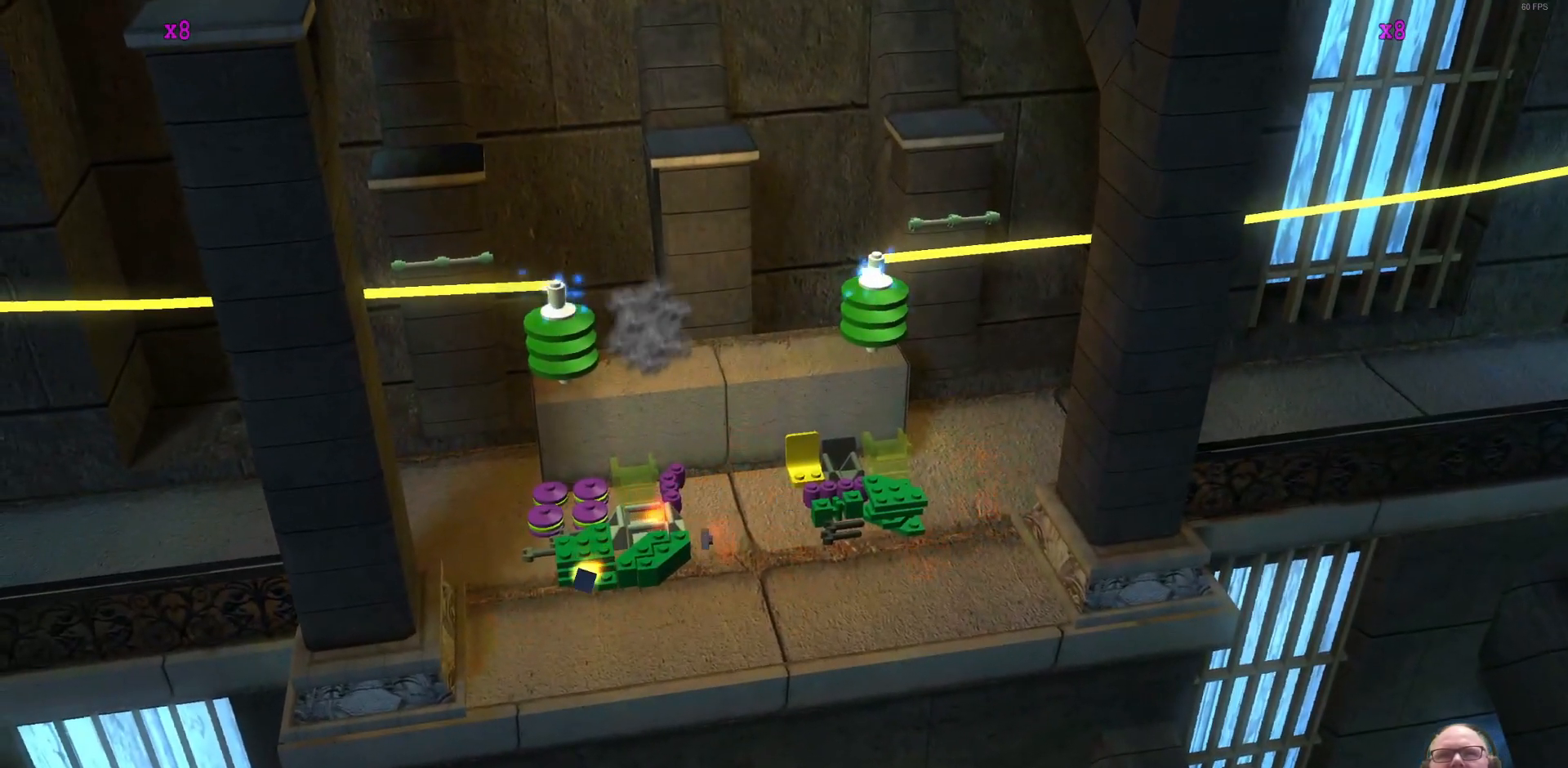
{"dt_ms": 500, "buttons": [], "left_stick": "center", "events": [[200, "A", "down"], [200, "B", "up"], [233, "A", "up"]]}
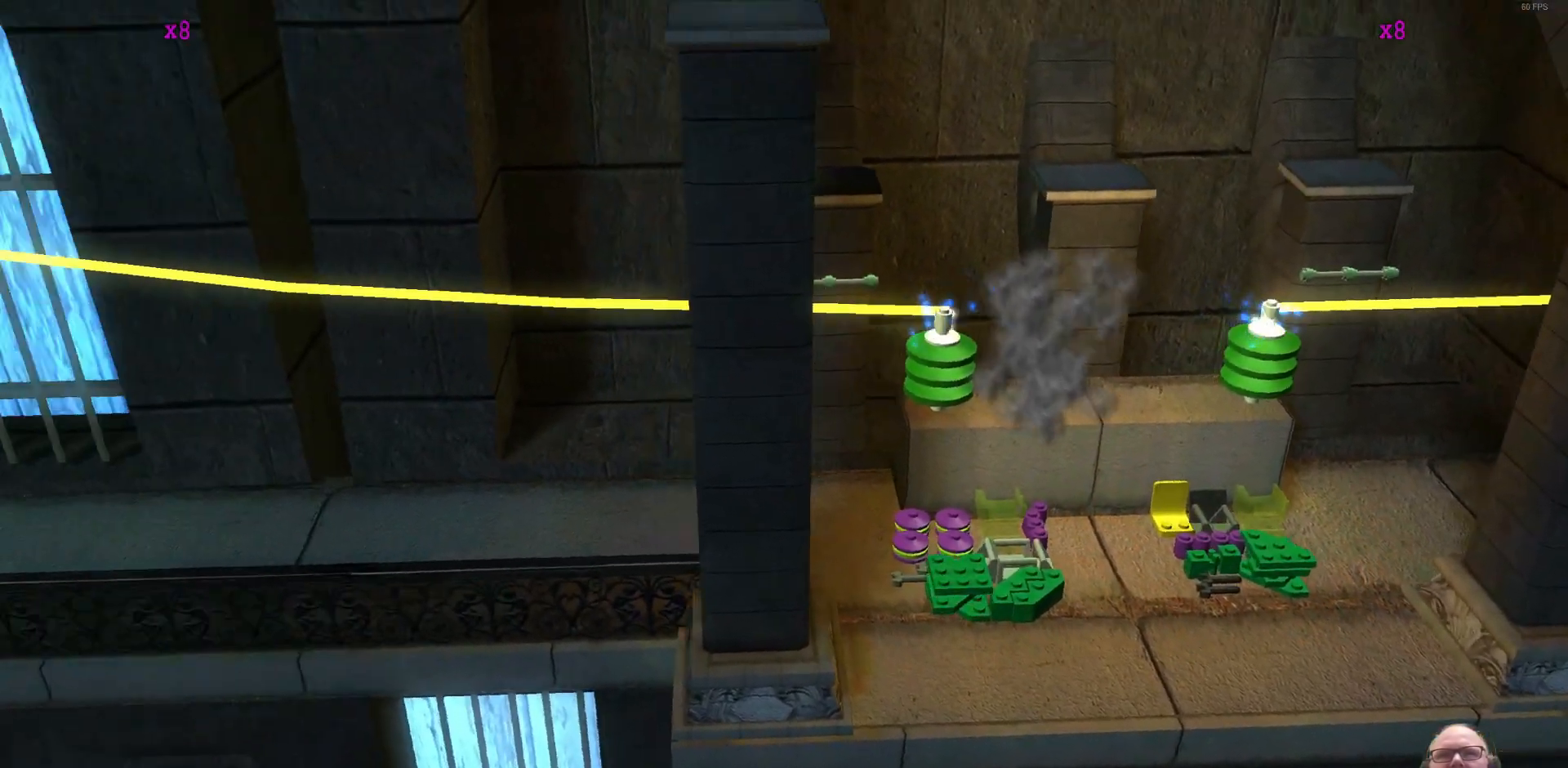
{"dt_ms": 500, "buttons": [], "left_stick": "right", "events": [[333, "left_stick", "right"]]}
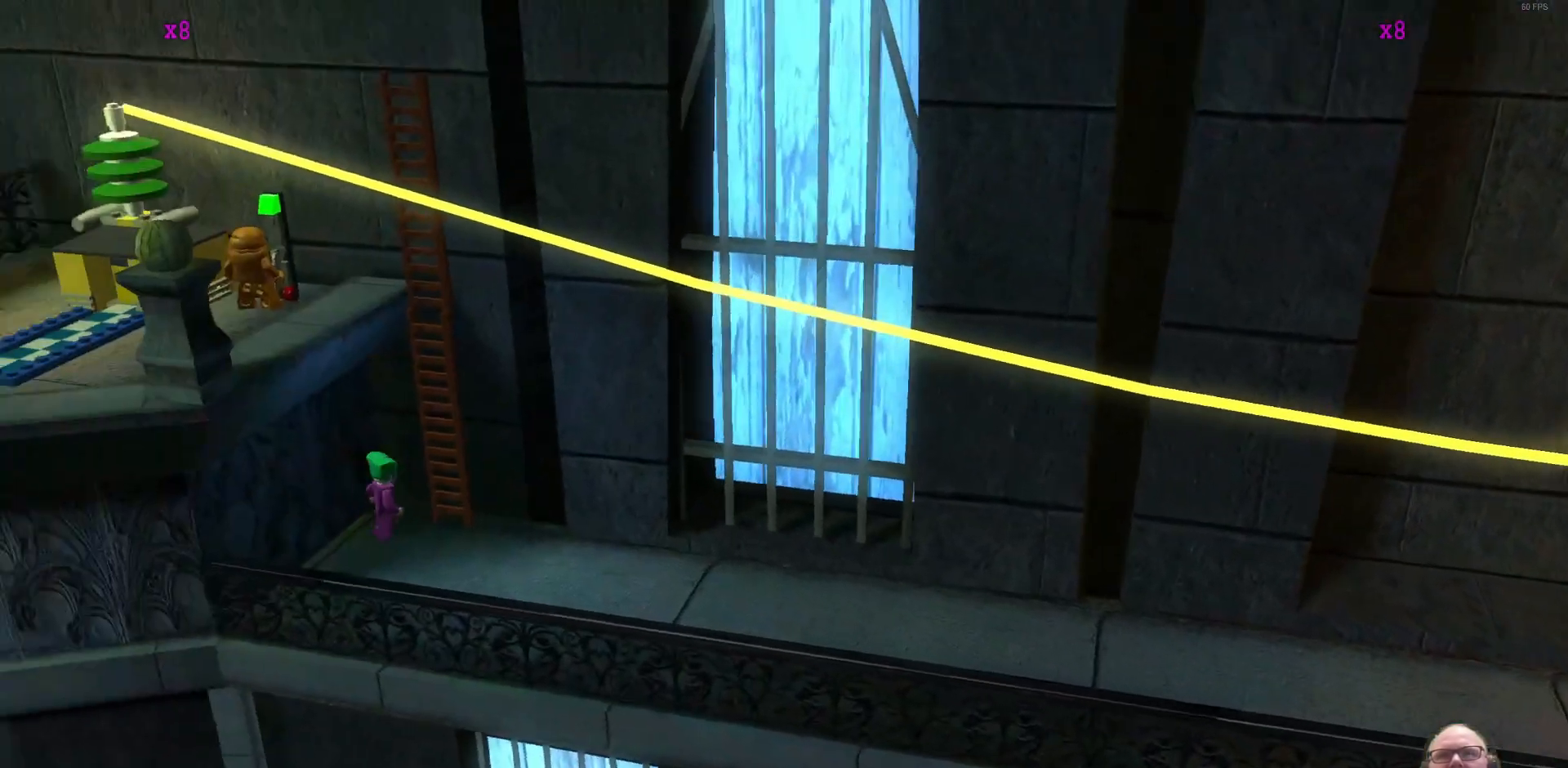
{"dt_ms": 500, "buttons": [], "left_stick": "right", "events": []}
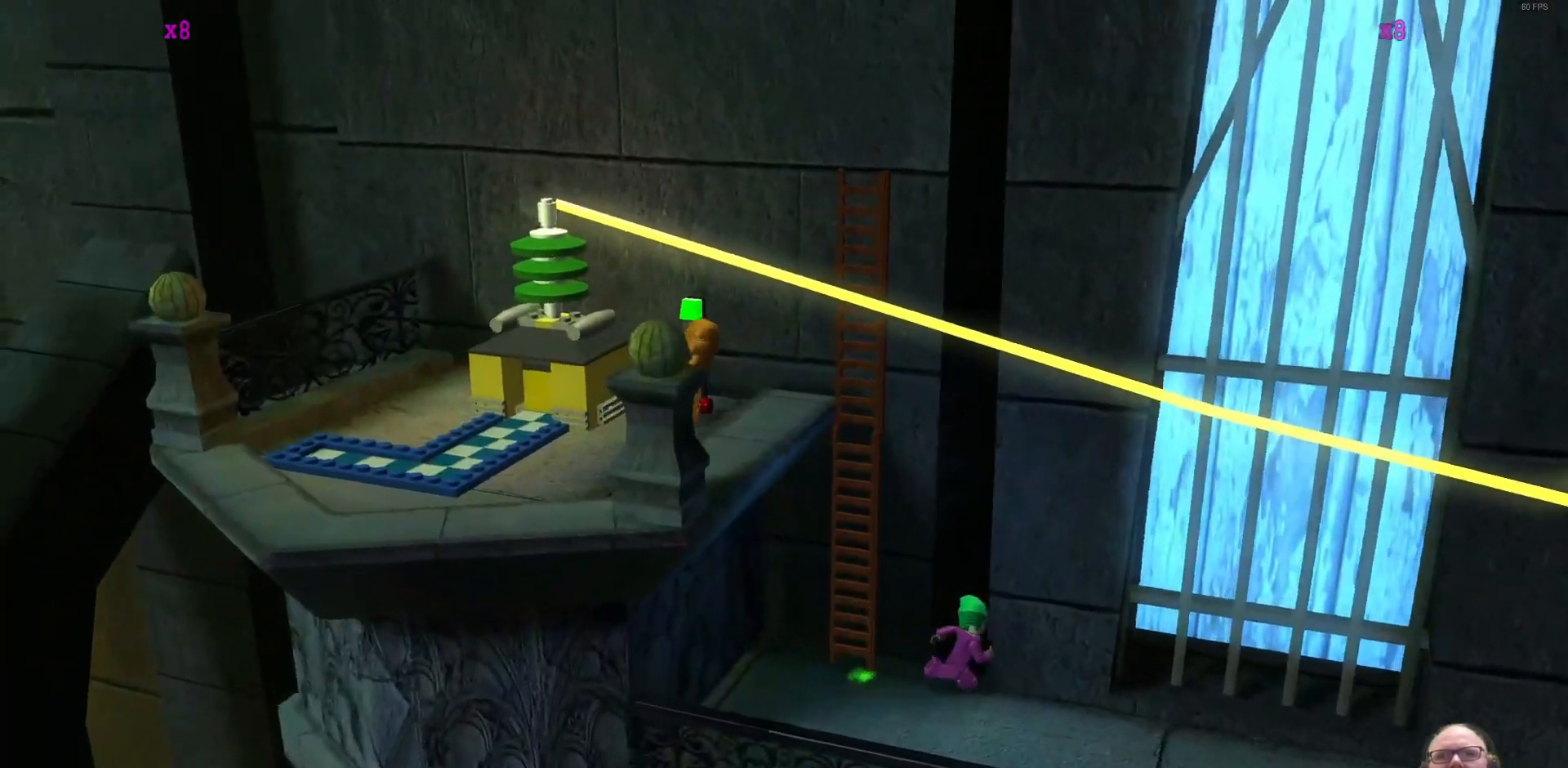
{"dt_ms": 500, "buttons": [], "left_stick": "right", "events": [[133, "left_stick", "center"], [367, "left_stick", "right"]]}
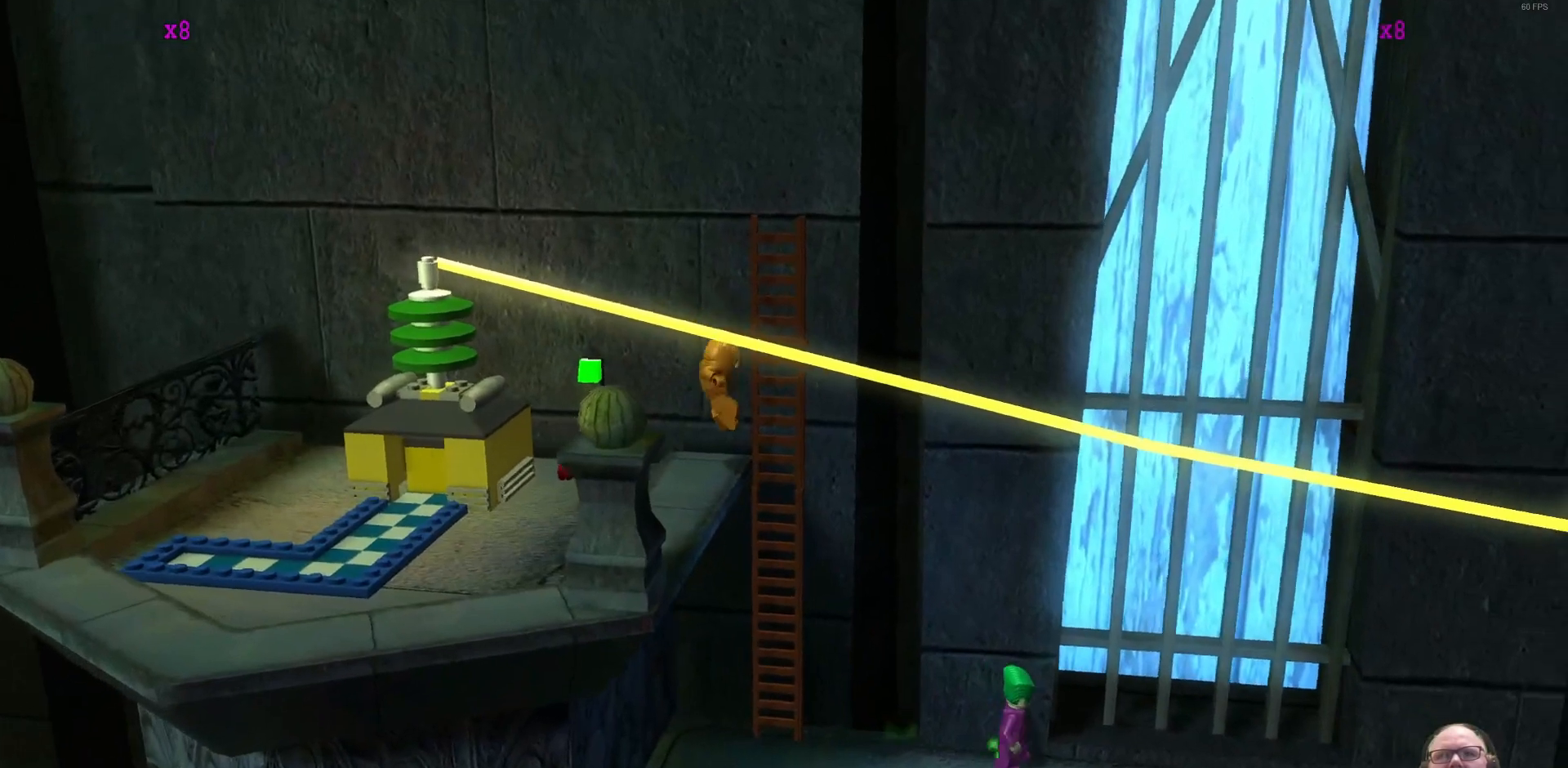
{"dt_ms": 500, "buttons": [], "left_stick": "right", "events": []}
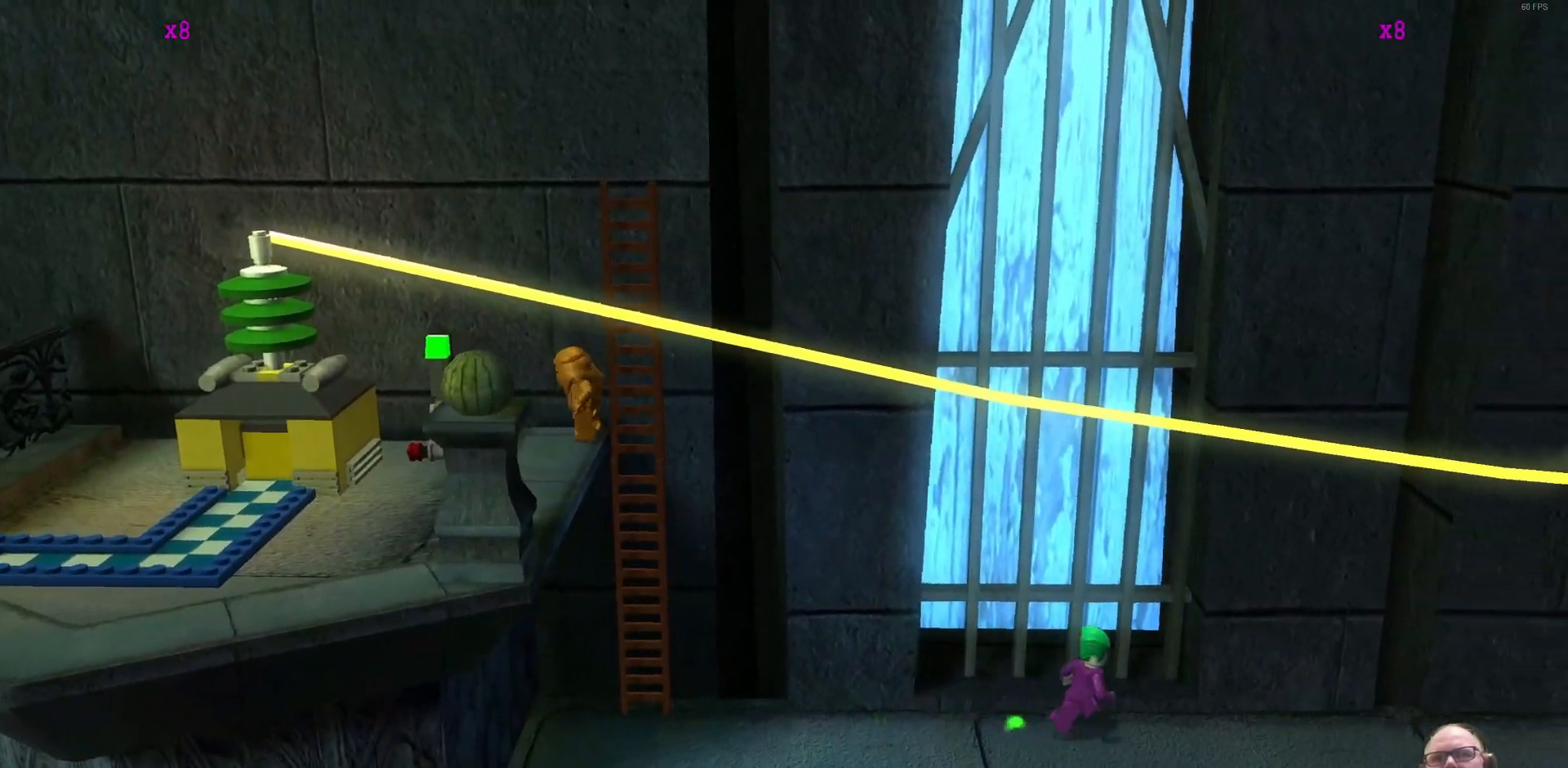
{"dt_ms": 500, "buttons": [], "left_stick": "right", "events": []}
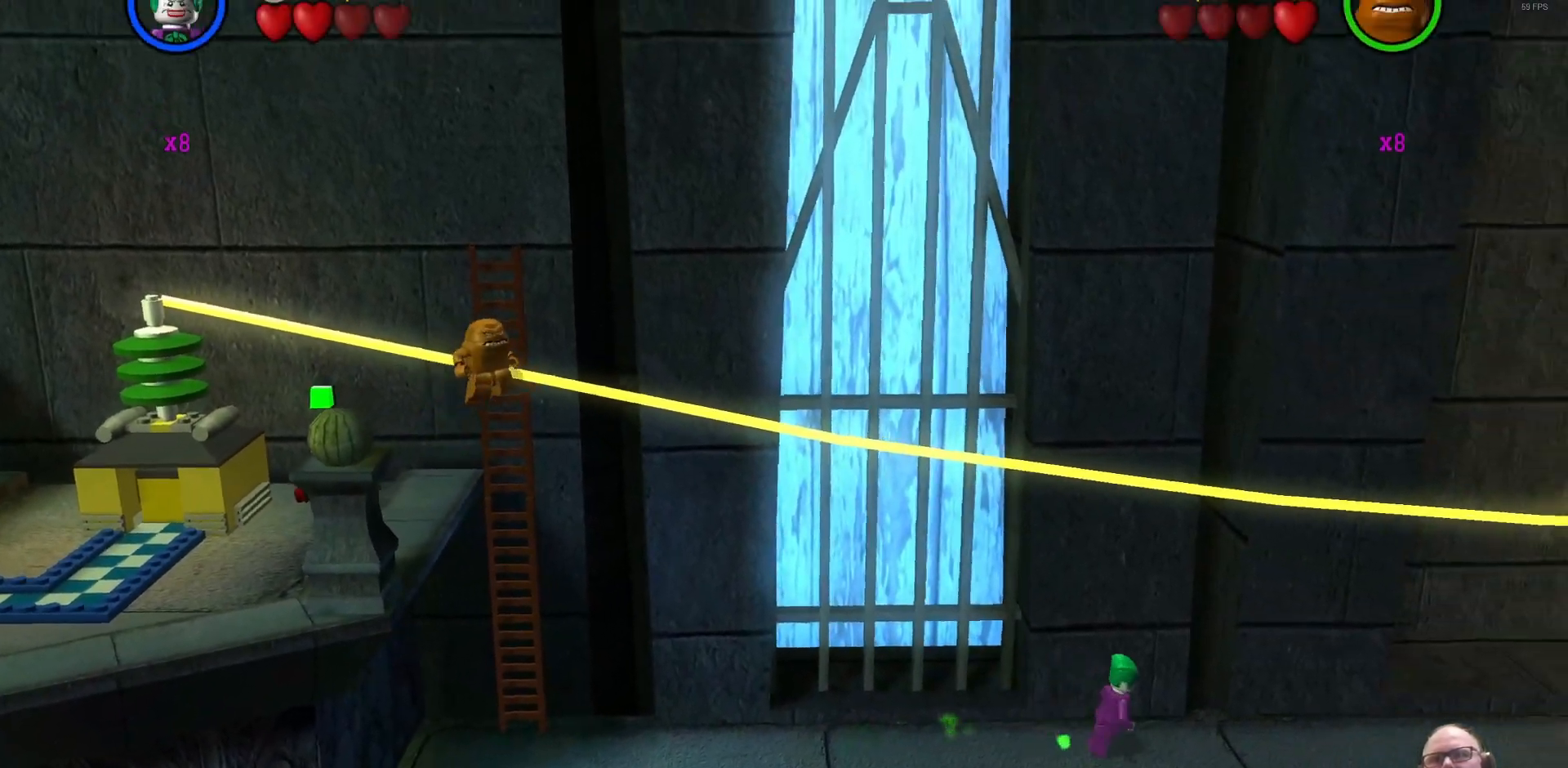
{"dt_ms": 500, "buttons": [], "left_stick": "right", "events": []}
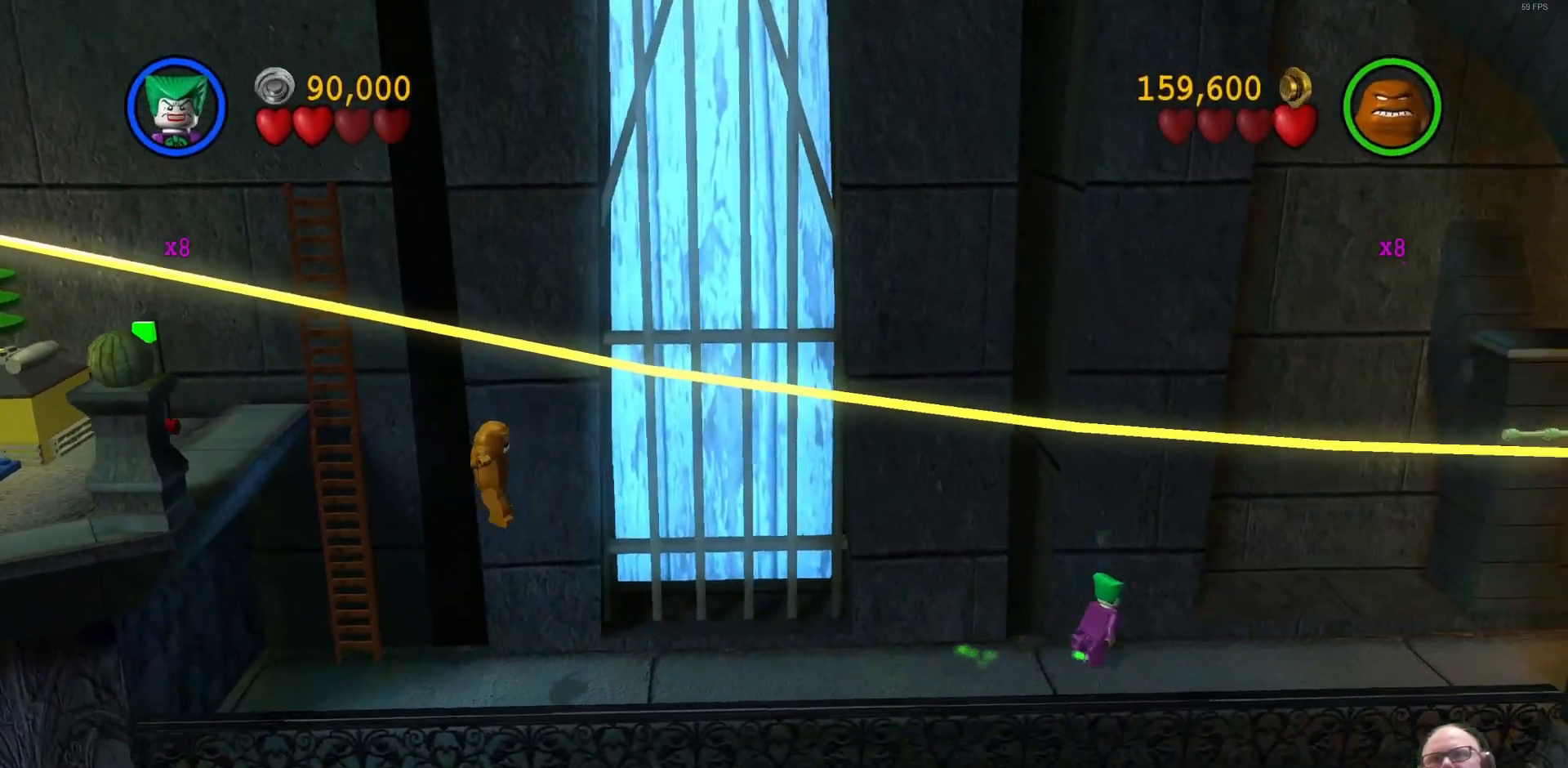
{"dt_ms": 1000, "buttons": [], "left_stick": "right"}
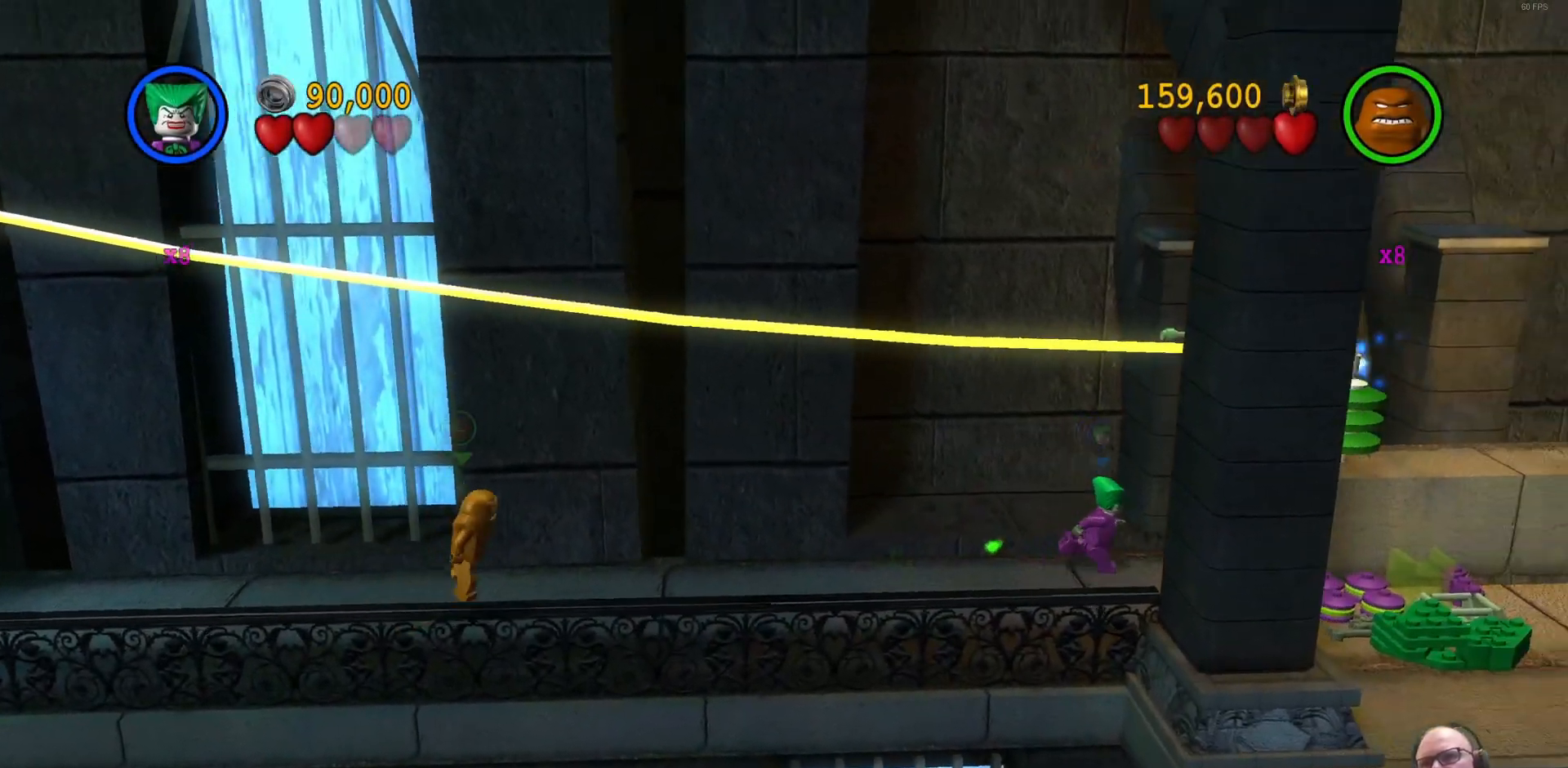
{"dt_ms": 500, "buttons": [], "left_stick": "down-right", "events": [[267, "left_stick", "down-right"]]}
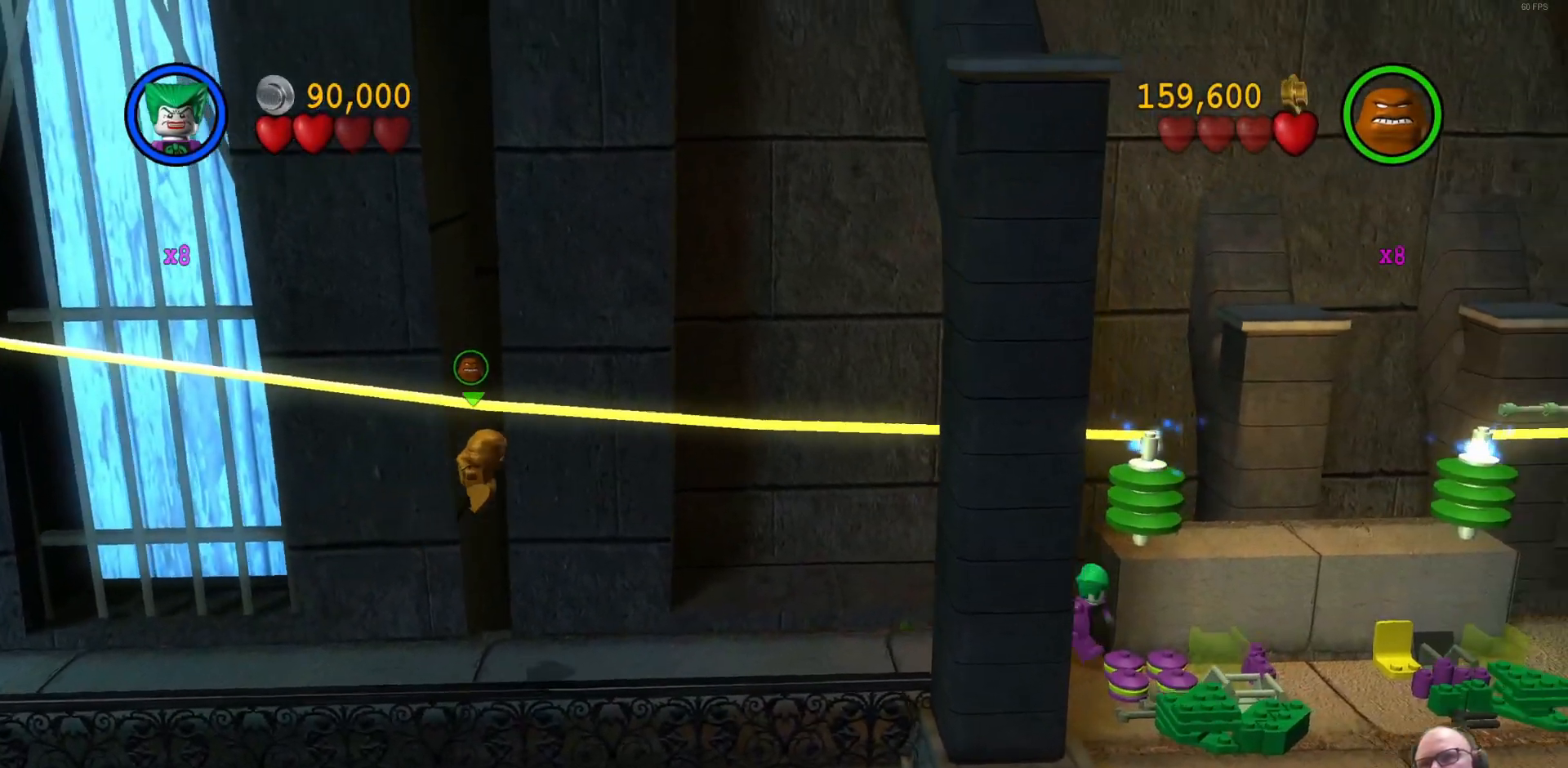
{"dt_ms": 500, "buttons": [], "left_stick": "right", "events": [[367, "left_stick", "right"]]}
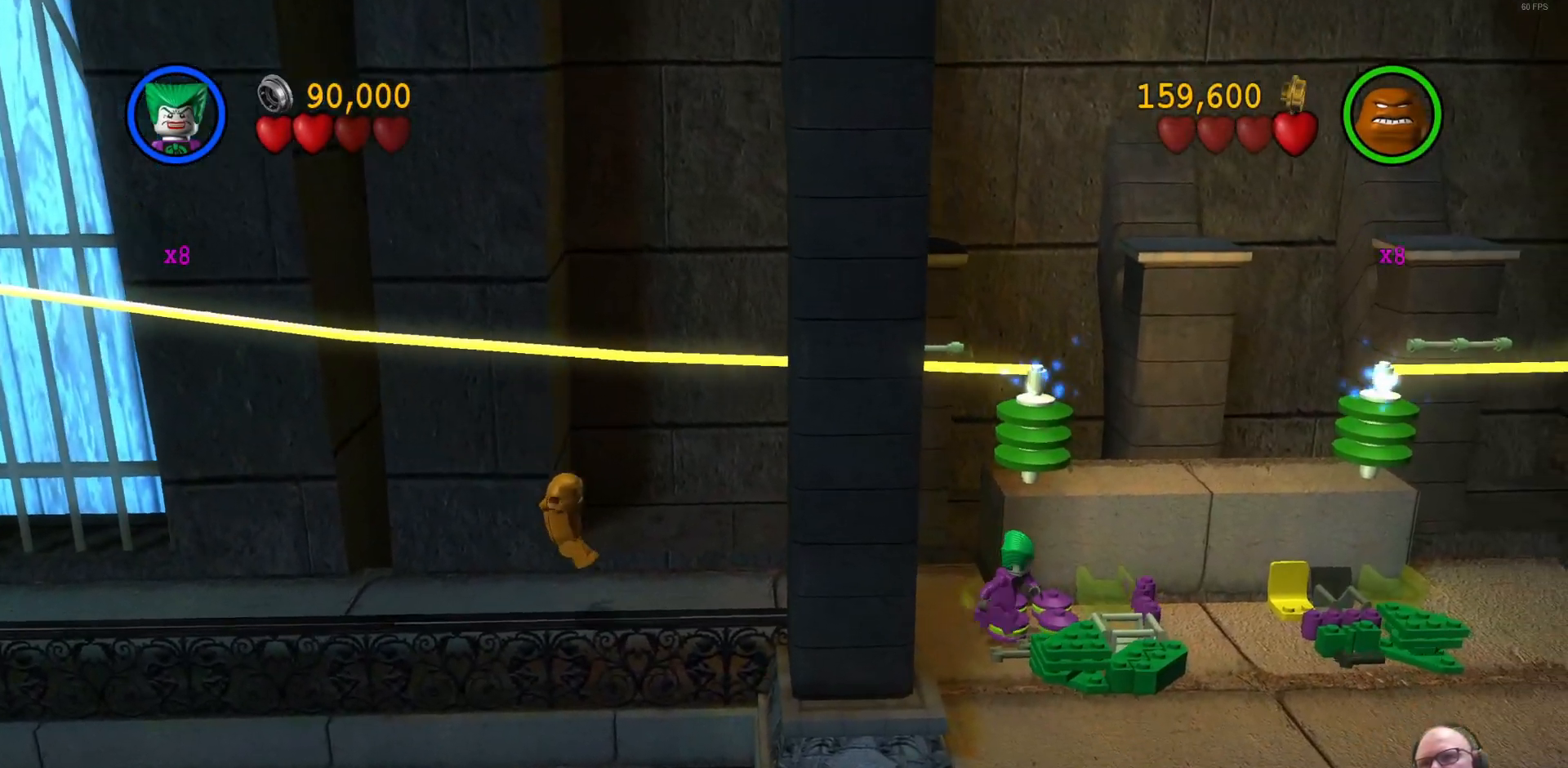
{"dt_ms": 500, "buttons": ["B"], "left_stick": "center", "events": [[133, "B", "down"], [167, "left_stick", "center"]]}
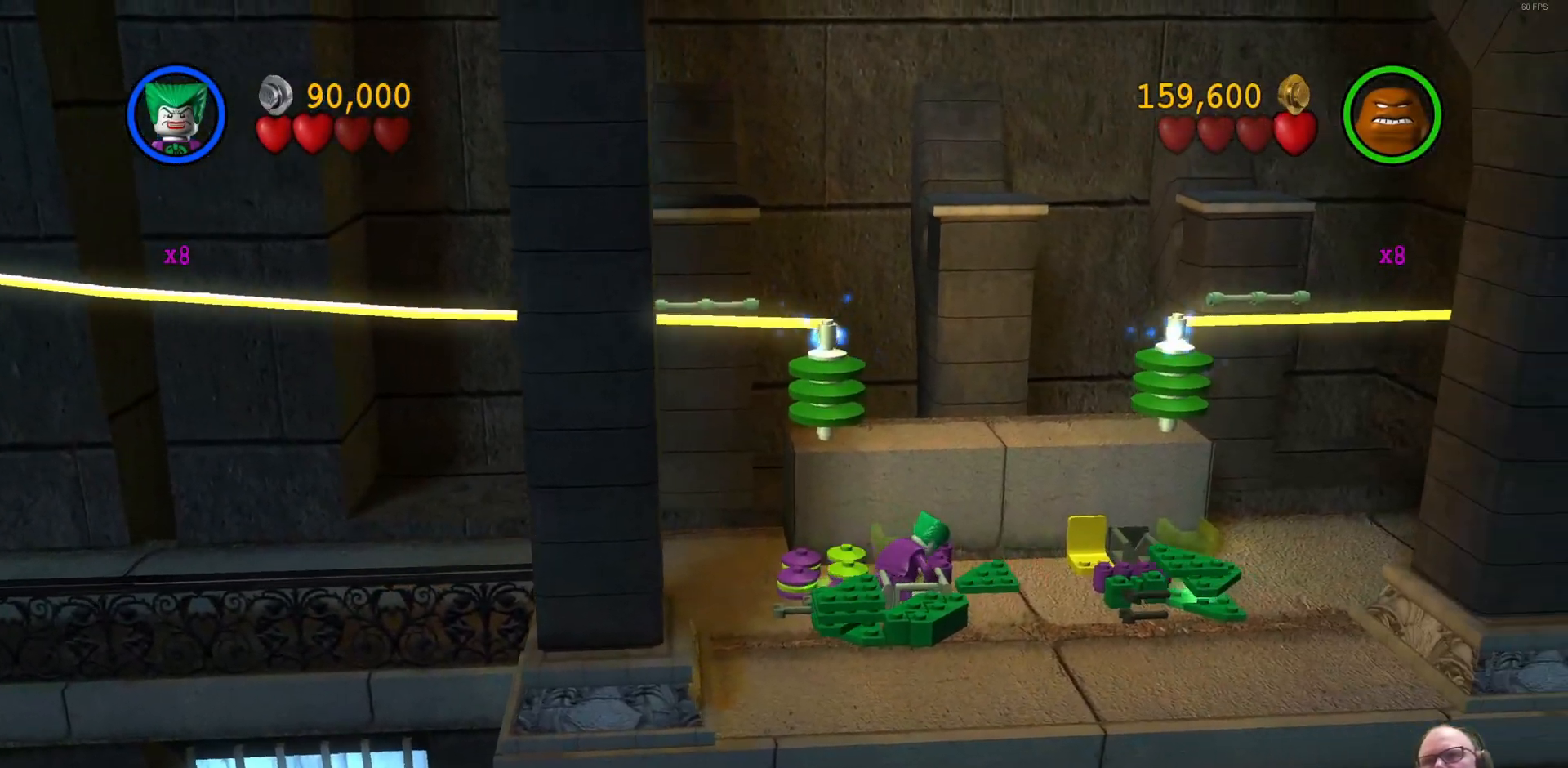
{"dt_ms": 500, "buttons": ["B"], "left_stick": "center", "events": []}
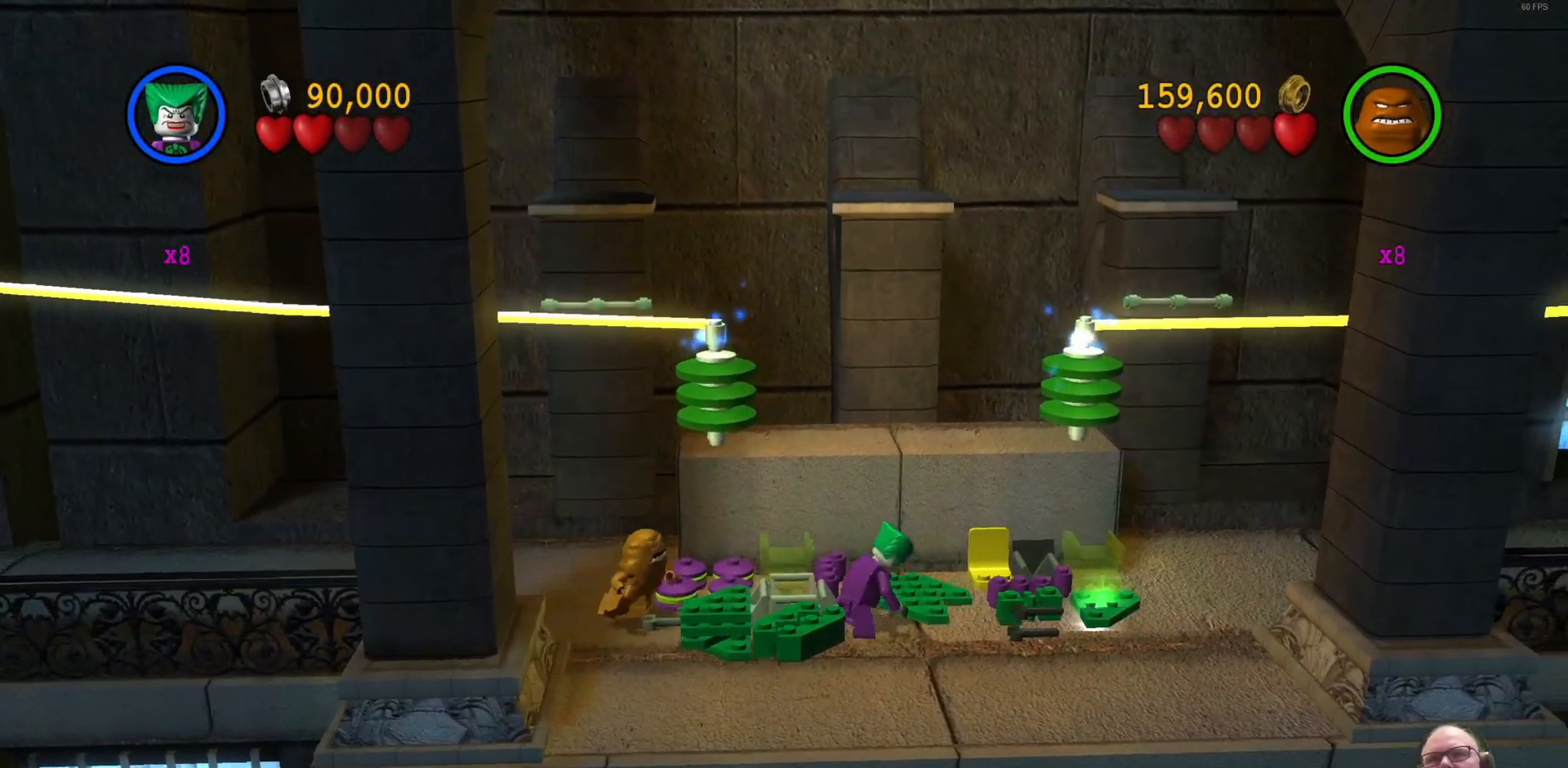
{"dt_ms": 500, "buttons": ["B"], "left_stick": "center", "events": []}
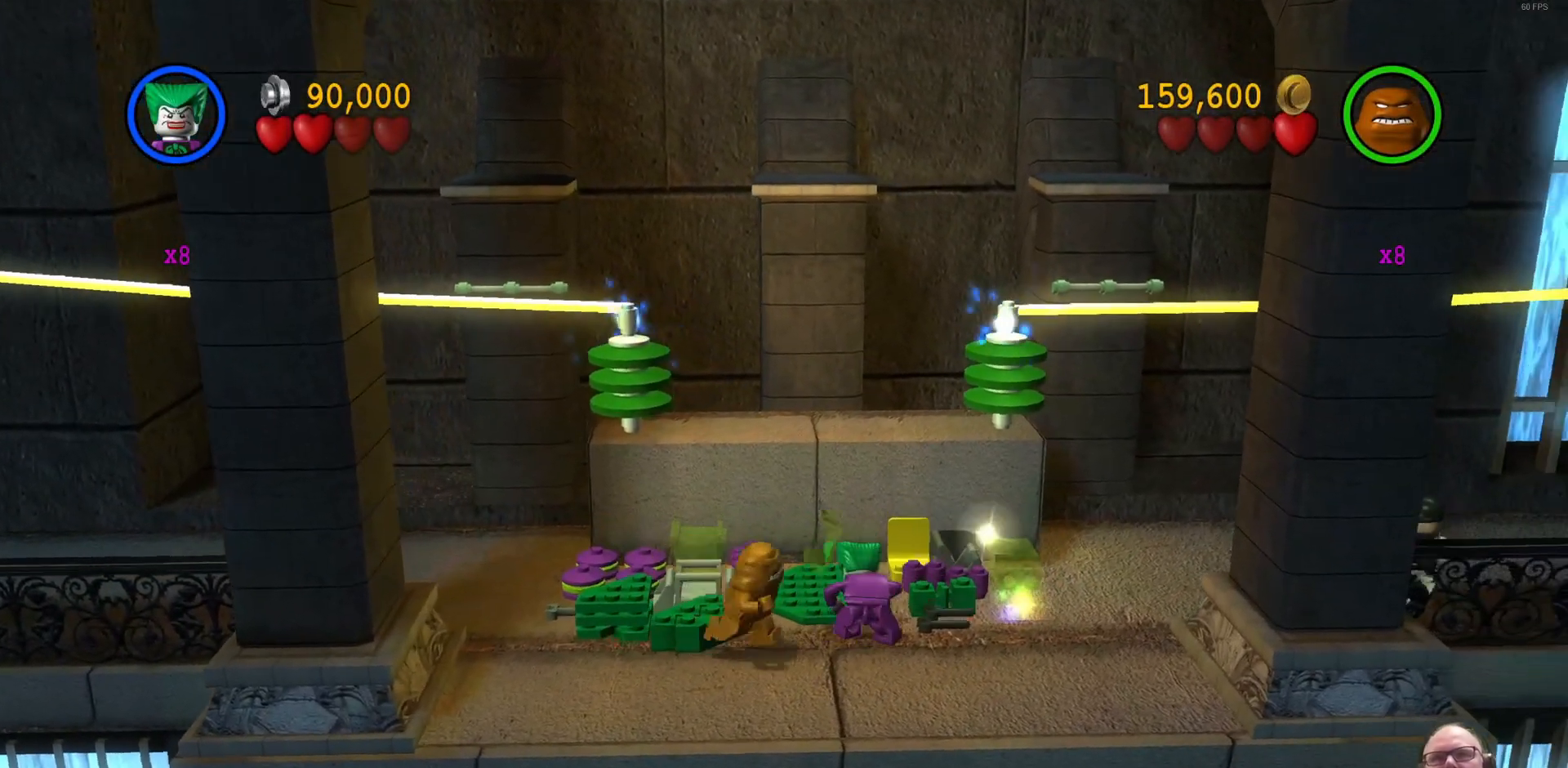
{"dt_ms": 500, "buttons": ["B"], "left_stick": "center", "events": []}
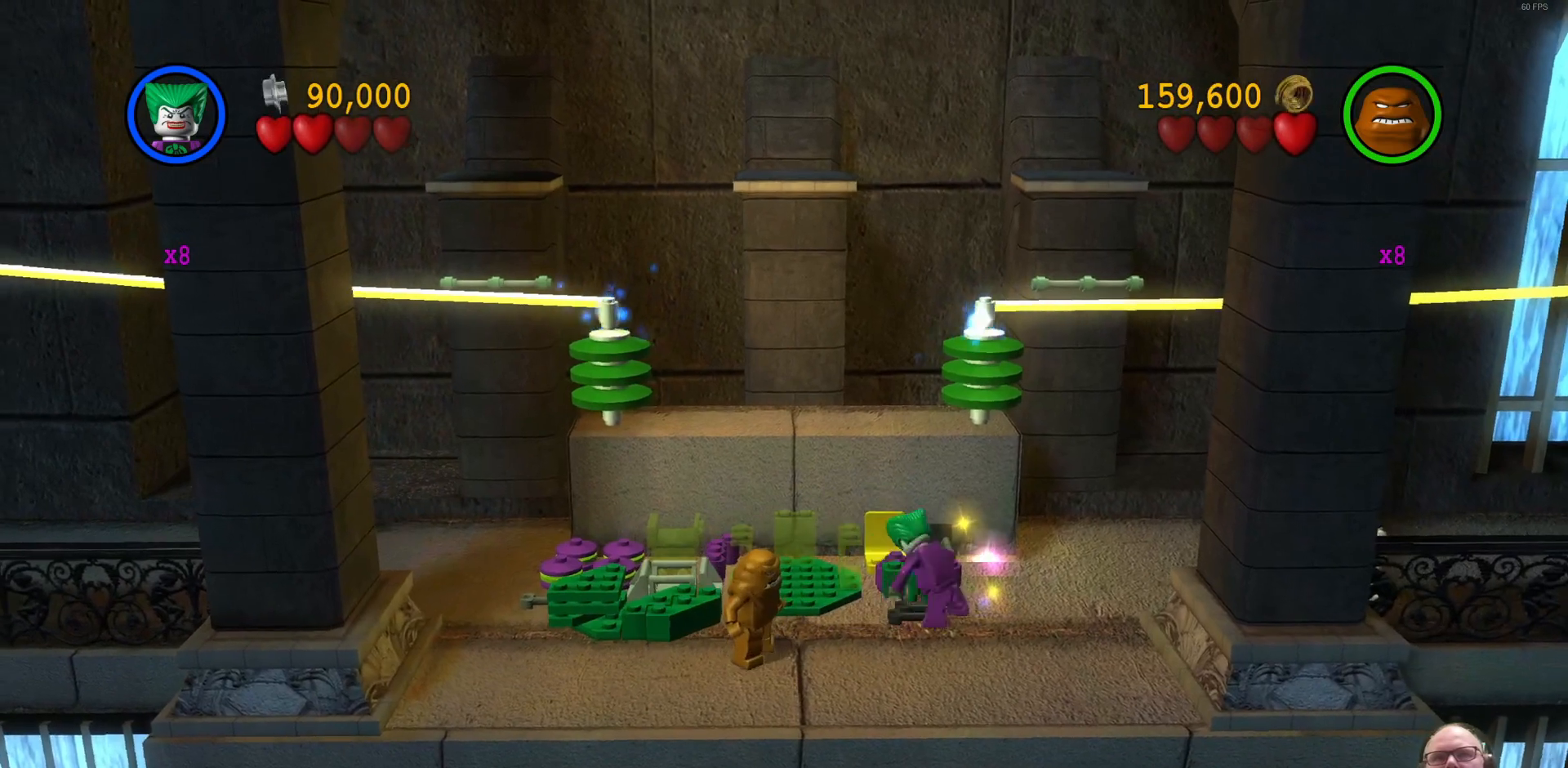
{"dt_ms": 500, "buttons": ["B"], "left_stick": "center", "events": []}
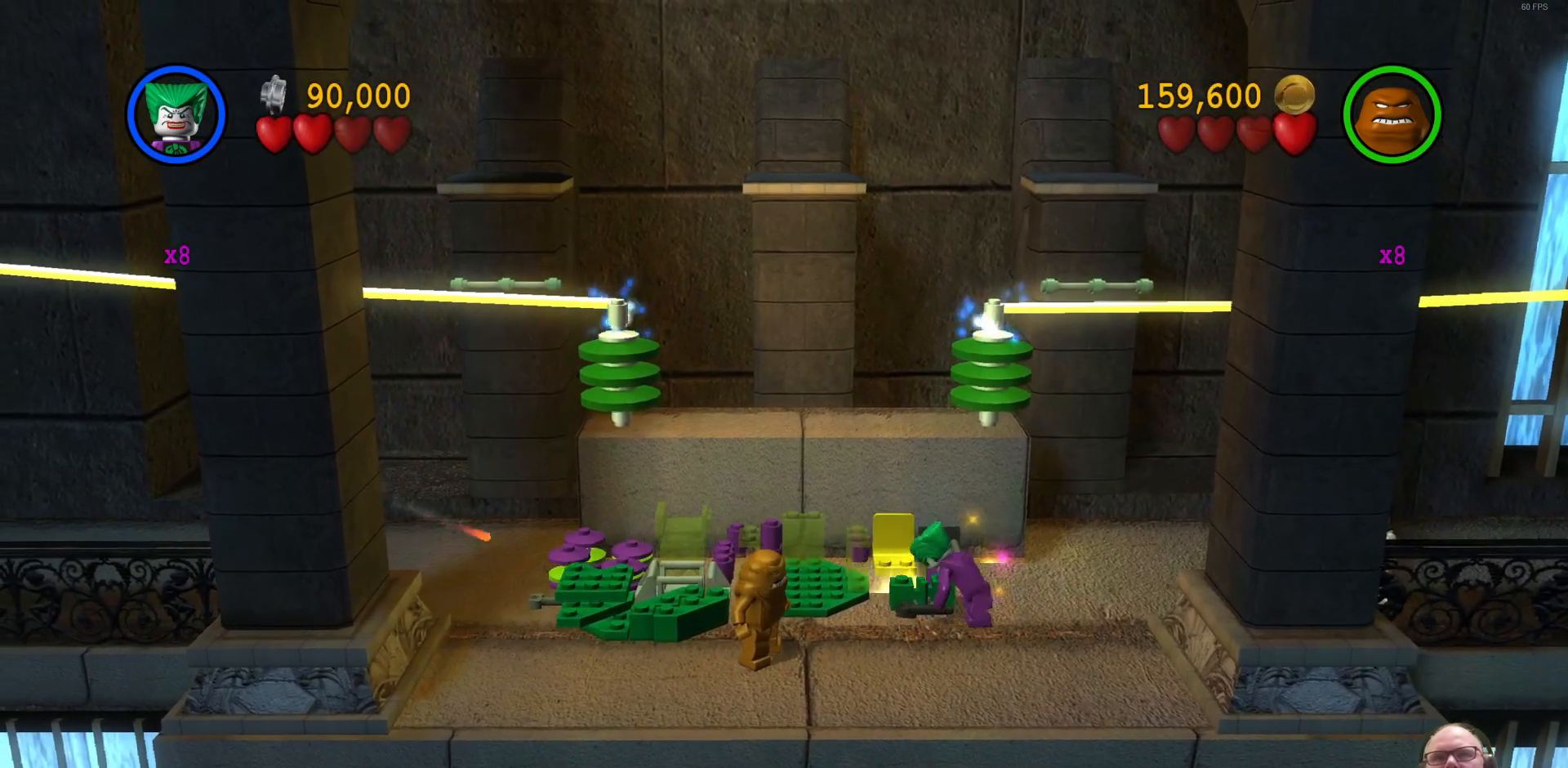
{"dt_ms": 500, "buttons": ["B"], "left_stick": "center", "events": []}
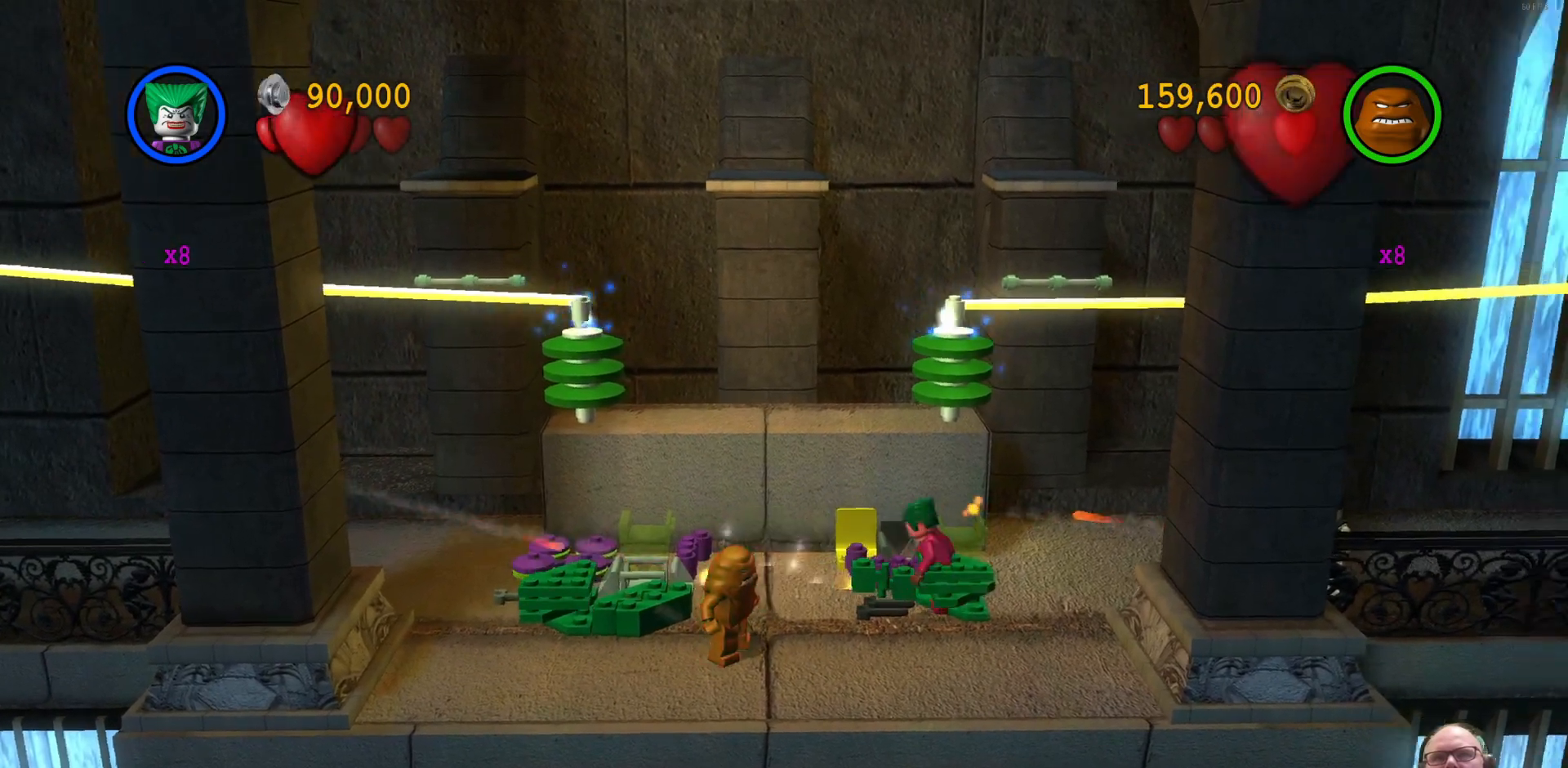
{"dt_ms": 500, "buttons": ["B"], "left_stick": "center", "events": []}
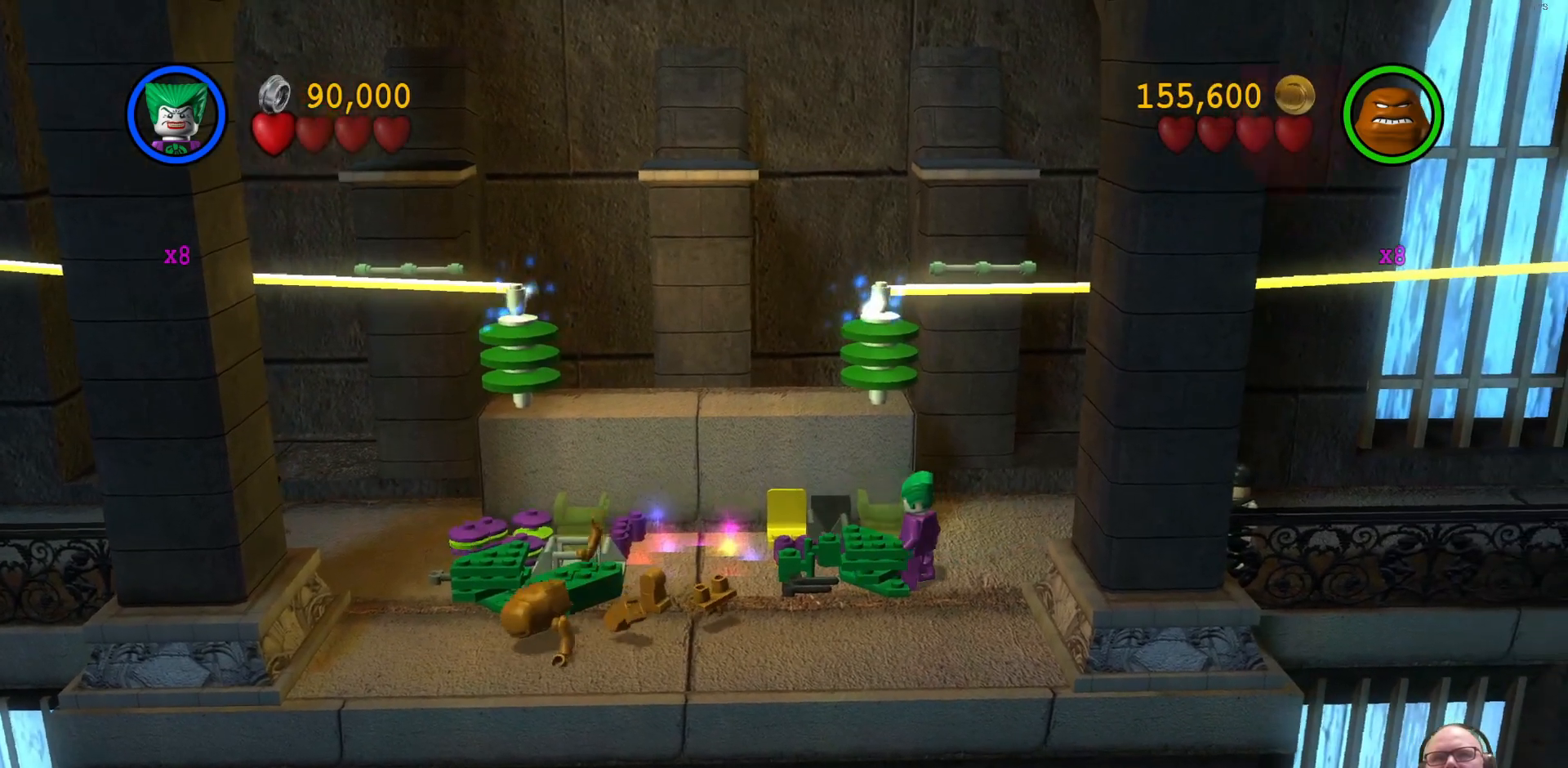
{"dt_ms": 500, "buttons": [], "left_stick": "right", "events": [[400, "B", "up"], [467, "left_stick", "right"]]}